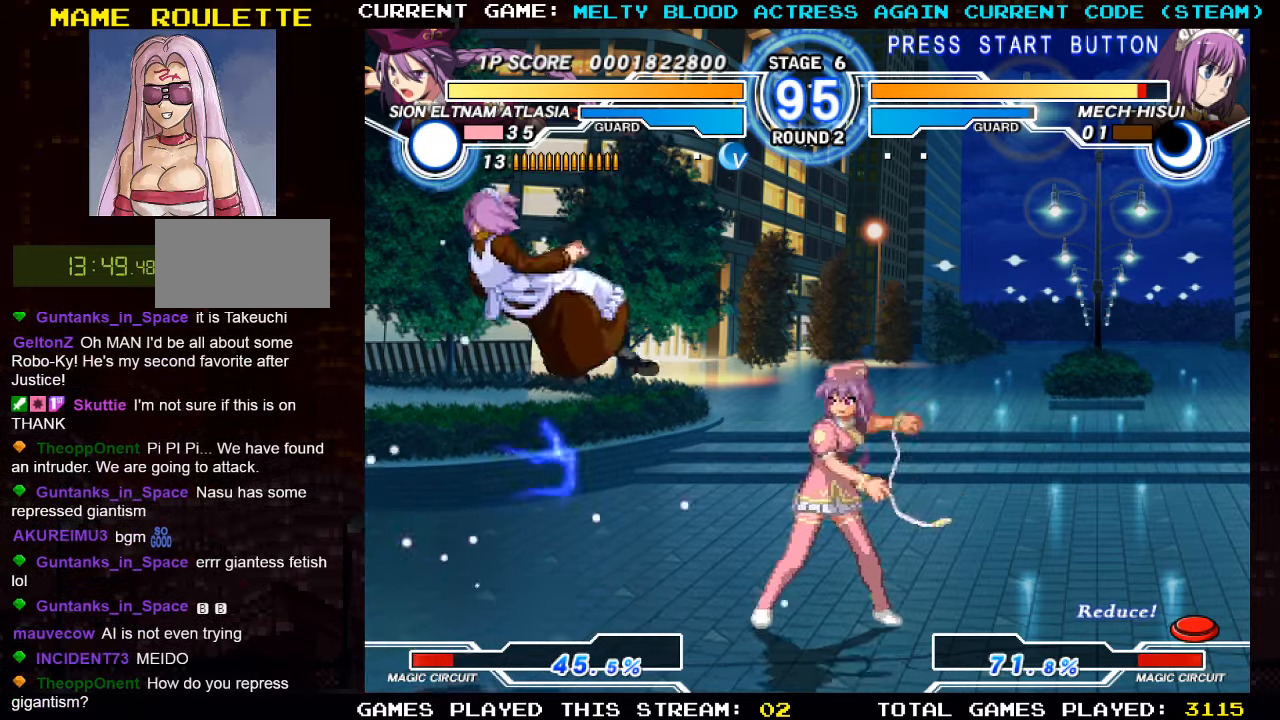
Gameplay with a controller (arcade stick); each line is a JSON object with the inputs held at the frame after it. "events" lists button and stick changes between this image and that frame as [ms after this image, input, new state], when the widget could be followed in between. Not read: L3 R3.
{"buttons": ["R1"], "left_stick": "down-left", "events": [[217, "TRIANGLE", "down"], [317, "TRIANGLE", "up"], [333, "left_stick", "left"], [450, "left_stick", "down-right"], [500, "R1", "down"], [500, "left_stick", "down-left"]]}
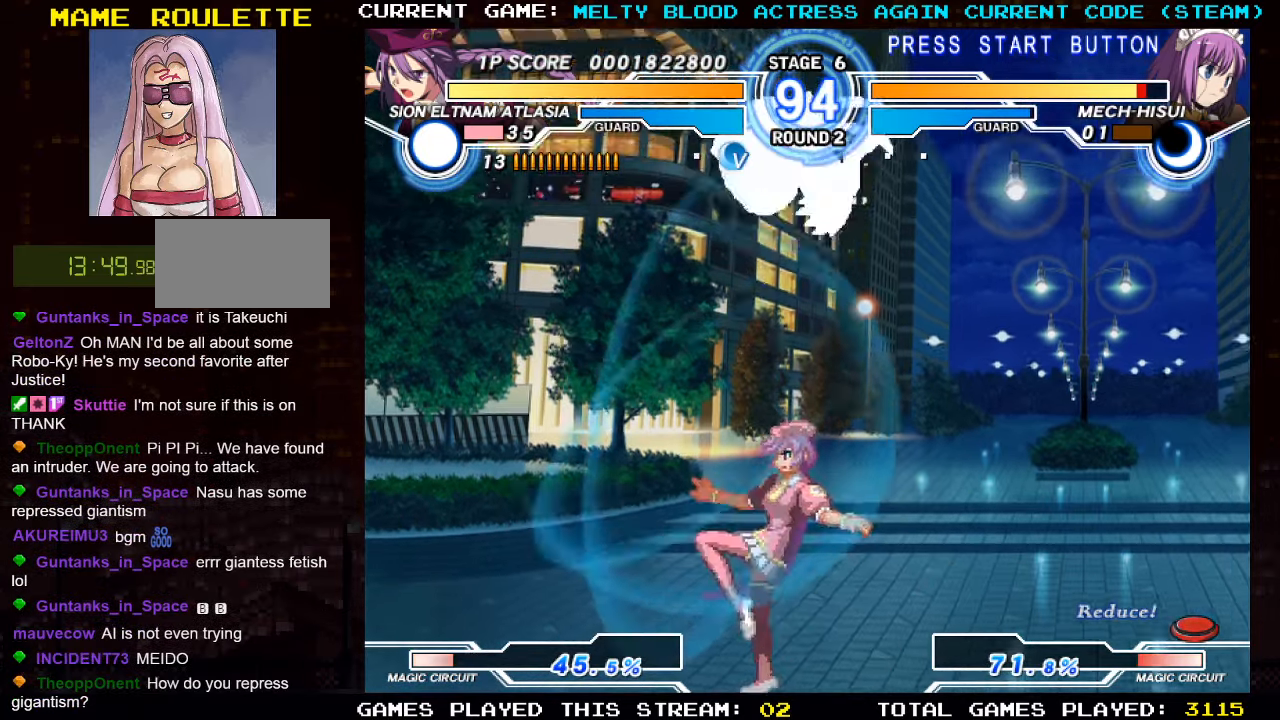
{"buttons": ["TRIANGLE"], "left_stick": "right", "events": [[83, "R1", "up"], [117, "left_stick", "center"], [383, "left_stick", "right"], [450, "TRIANGLE", "down"]]}
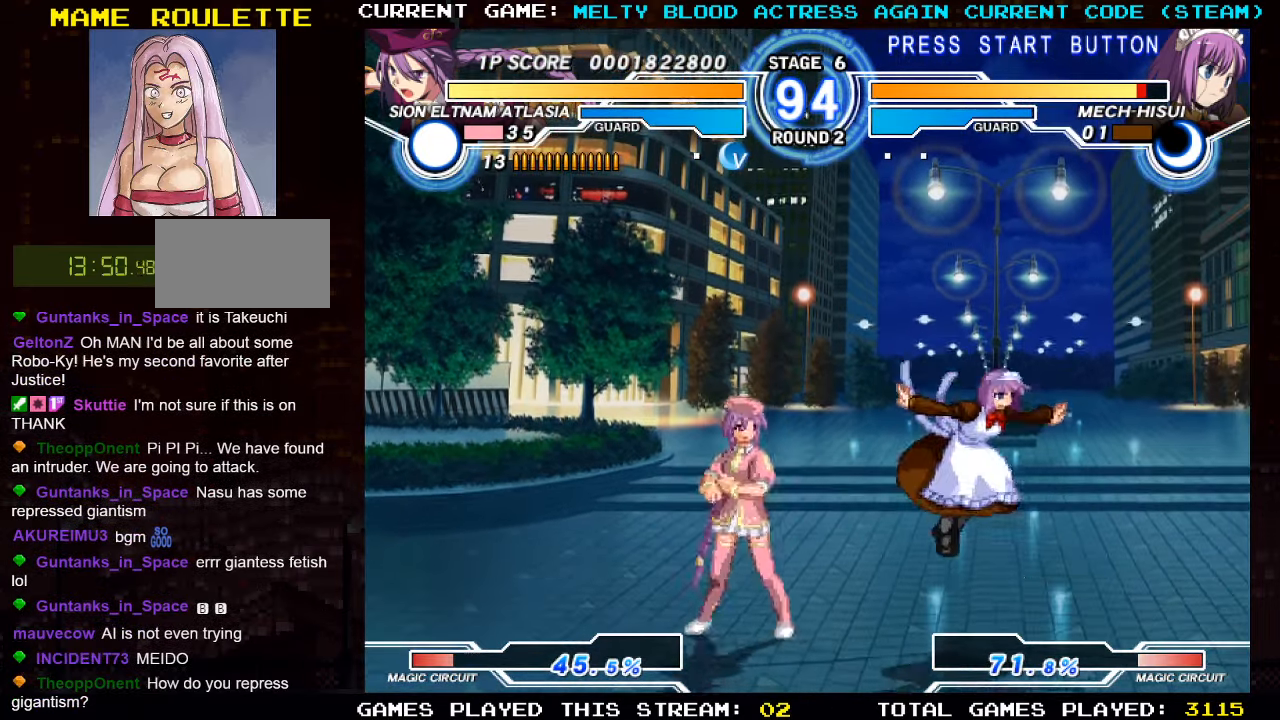
{"buttons": ["TRIANGLE"], "left_stick": "left", "events": [[33, "left_stick", "center"], [50, "TRIANGLE", "up"], [117, "R1", "down"], [217, "left_stick", "right"], [250, "R1", "up"], [333, "left_stick", "down"], [433, "left_stick", "left"], [500, "TRIANGLE", "down"]]}
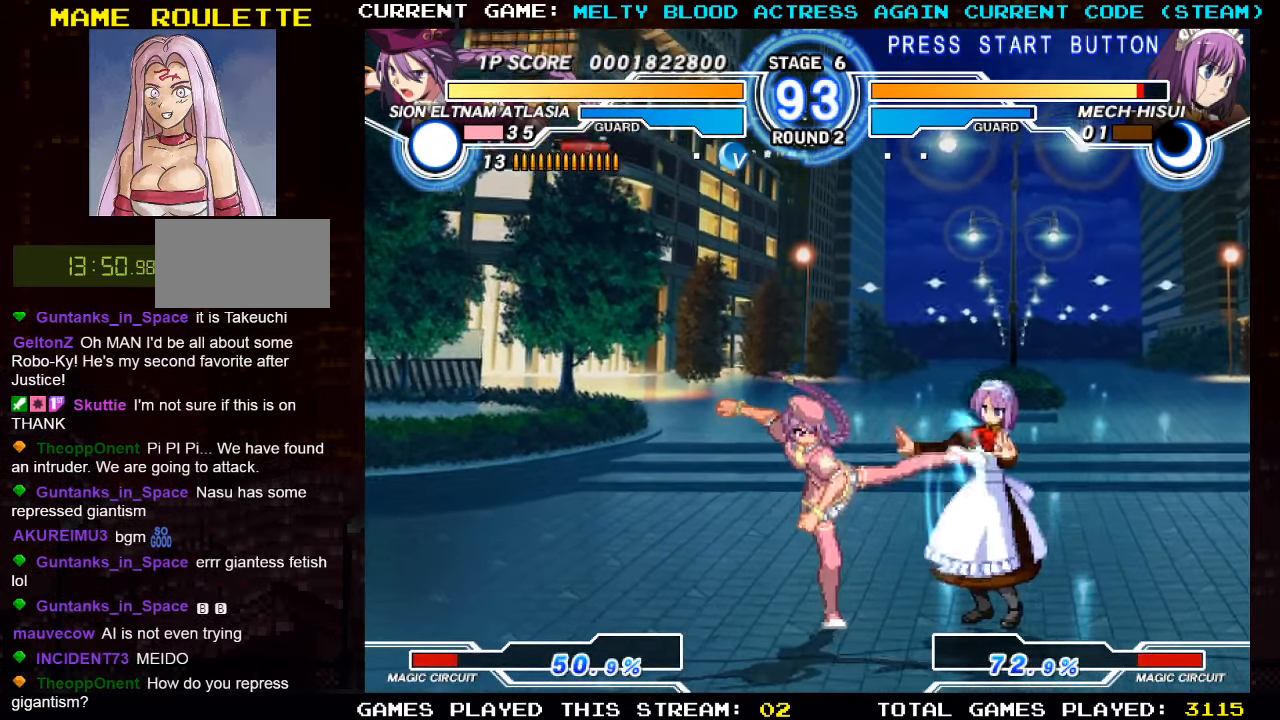
{"buttons": [], "left_stick": "center", "events": [[117, "TRIANGLE", "up"], [400, "left_stick", "center"]]}
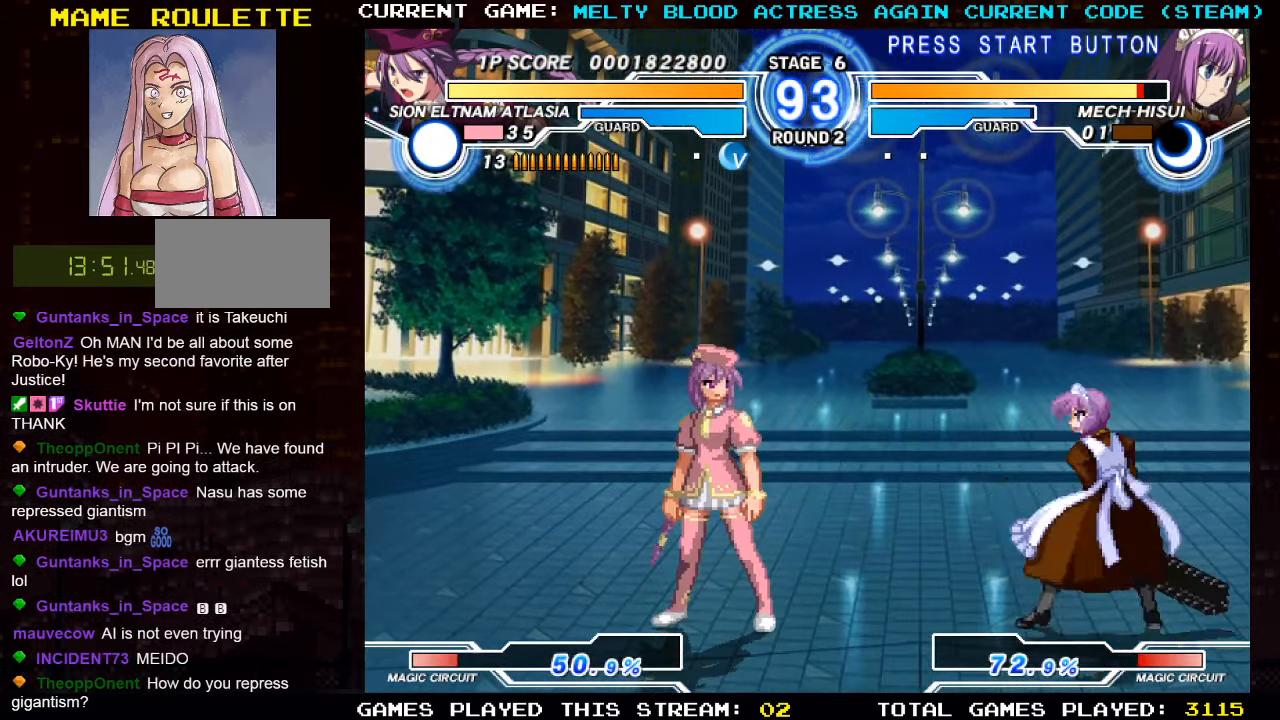
{"buttons": [], "left_stick": "center", "events": [[50, "left_stick", "right"], [117, "TRIANGLE", "down"], [200, "TRIANGLE", "up"], [500, "left_stick", "center"]]}
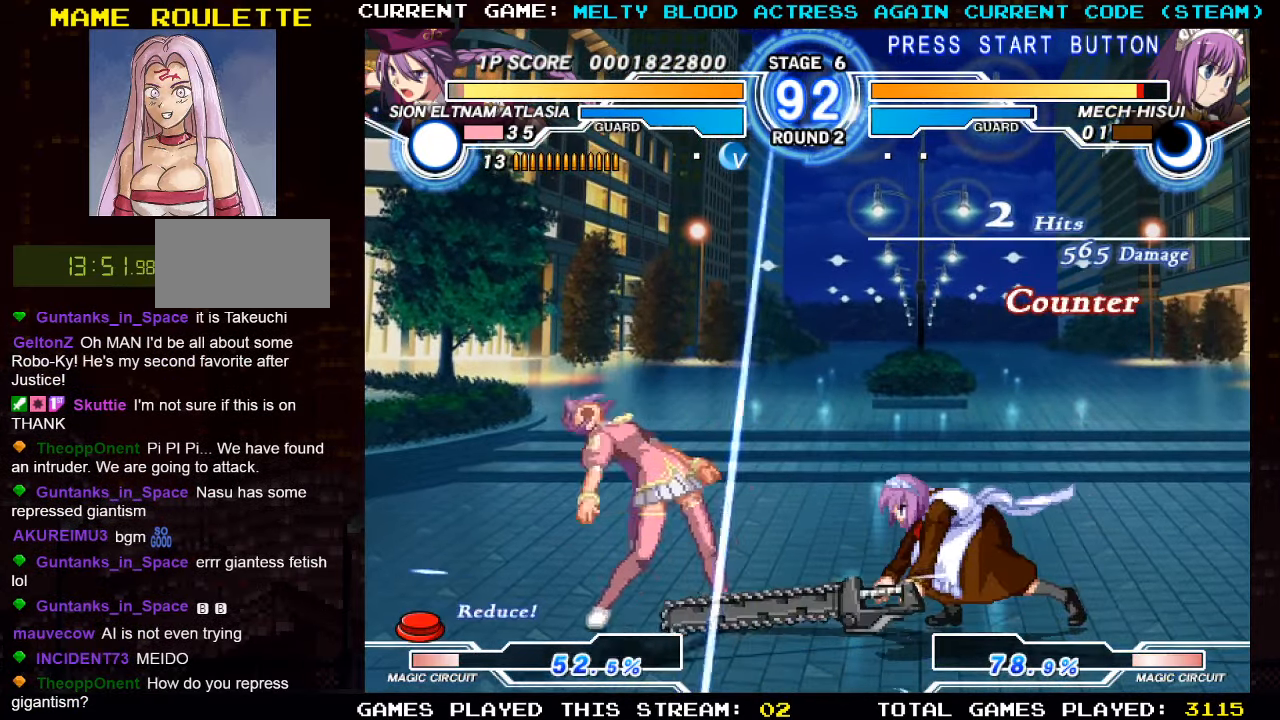
{"buttons": ["TRIANGLE"], "left_stick": "right", "events": [[100, "left_stick", "left"], [333, "left_stick", "center"], [383, "left_stick", "right"], [450, "TRIANGLE", "down"]]}
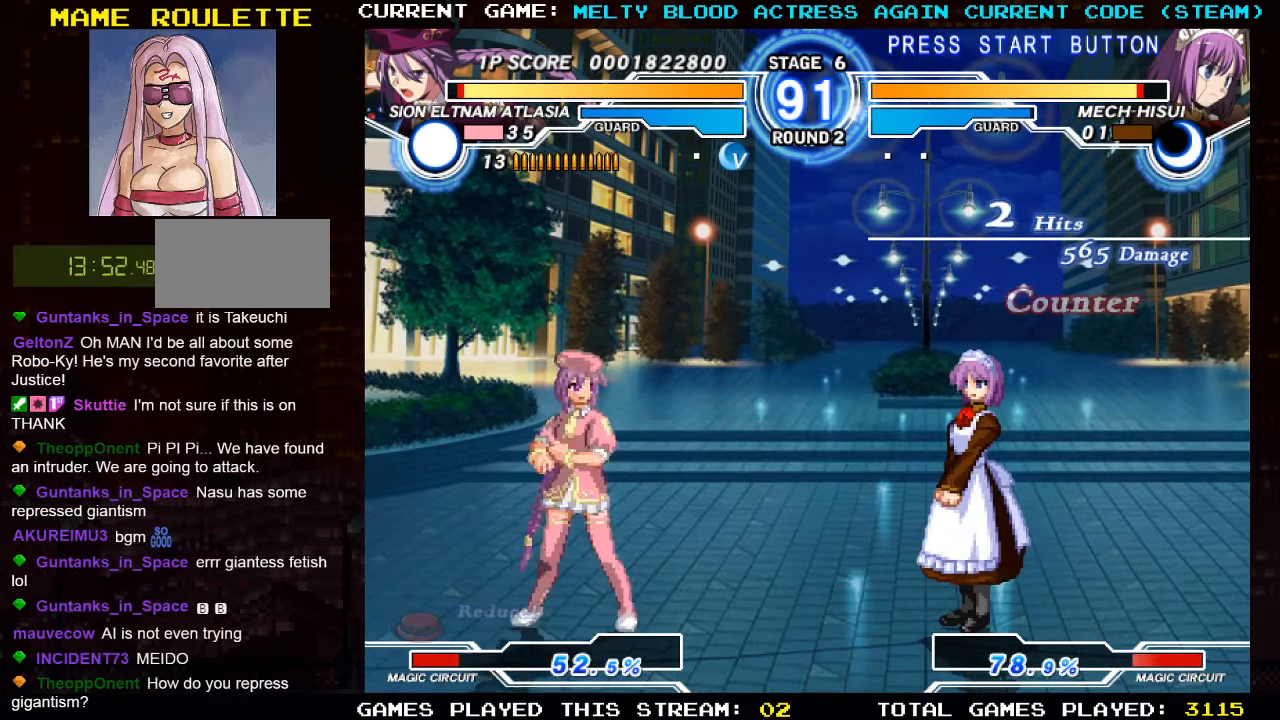
{"buttons": [], "left_stick": "right", "events": [[67, "TRIANGLE", "up"]]}
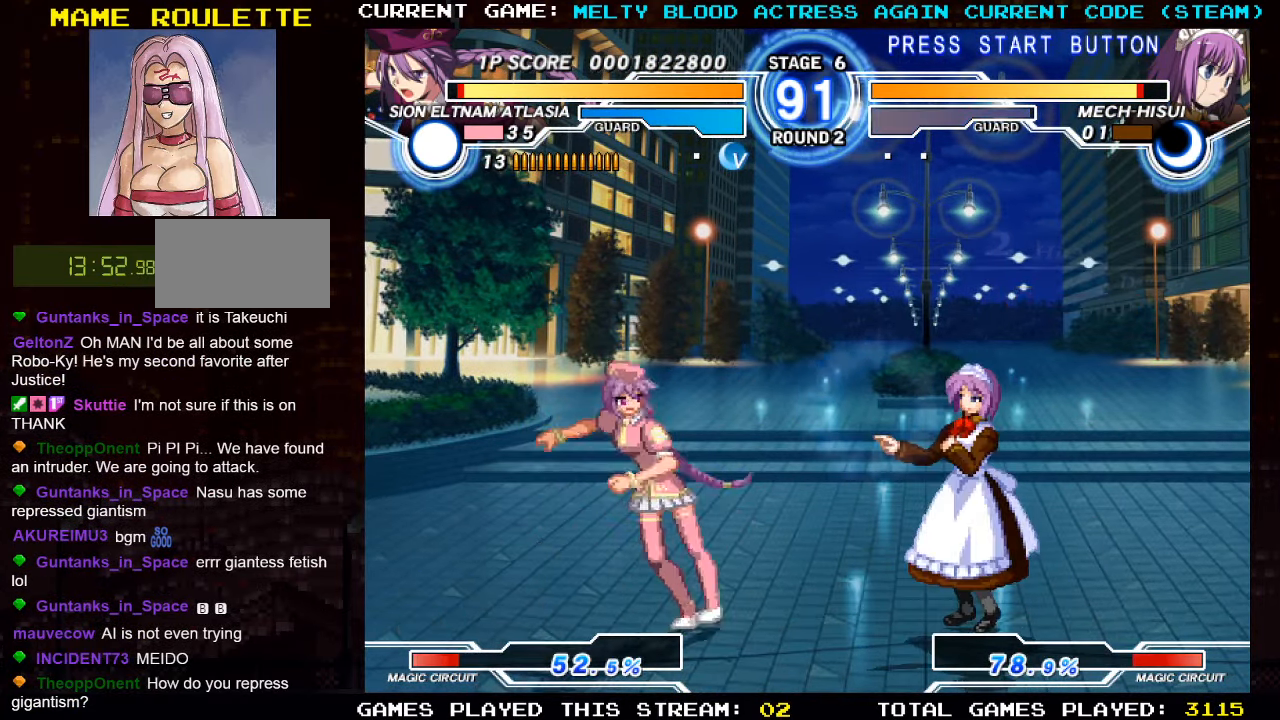
{"buttons": [], "left_stick": "left", "events": [[83, "left_stick", "center"], [183, "left_stick", "left"]]}
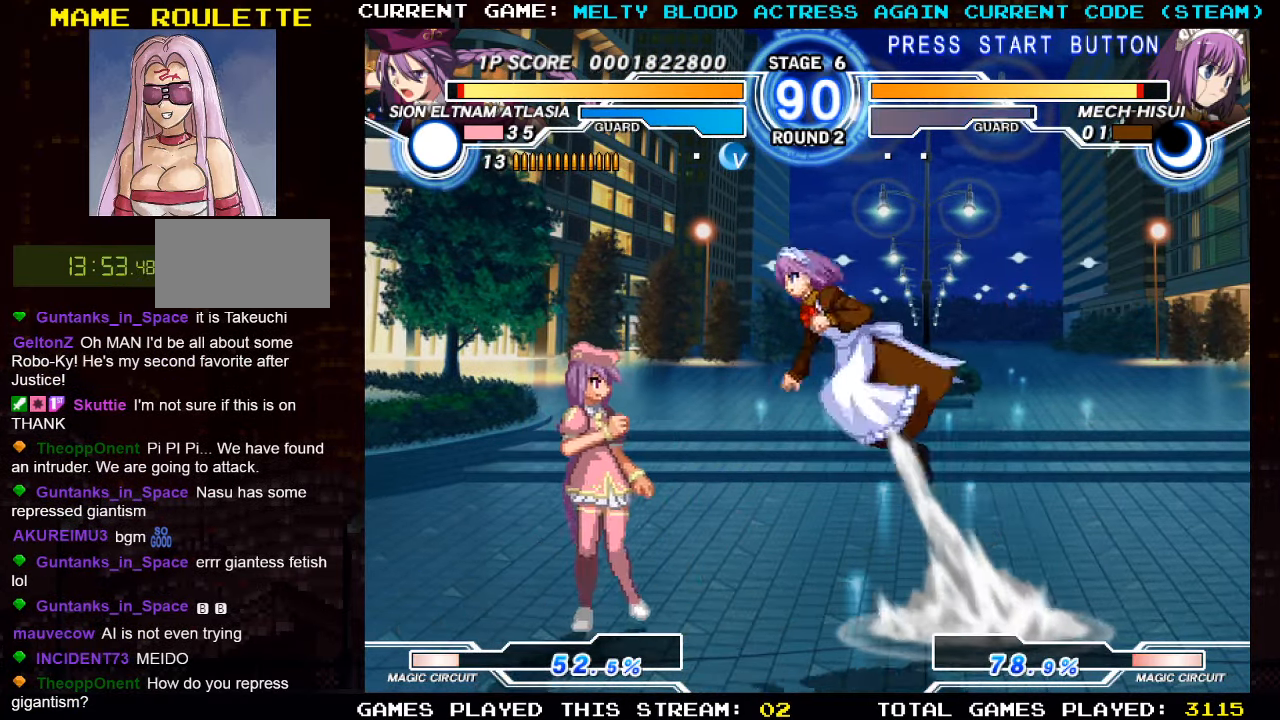
{"buttons": [], "left_stick": "down-left", "events": [[50, "left_stick", "down-left"], [400, "SQUARE", "down"], [467, "SQUARE", "up"]]}
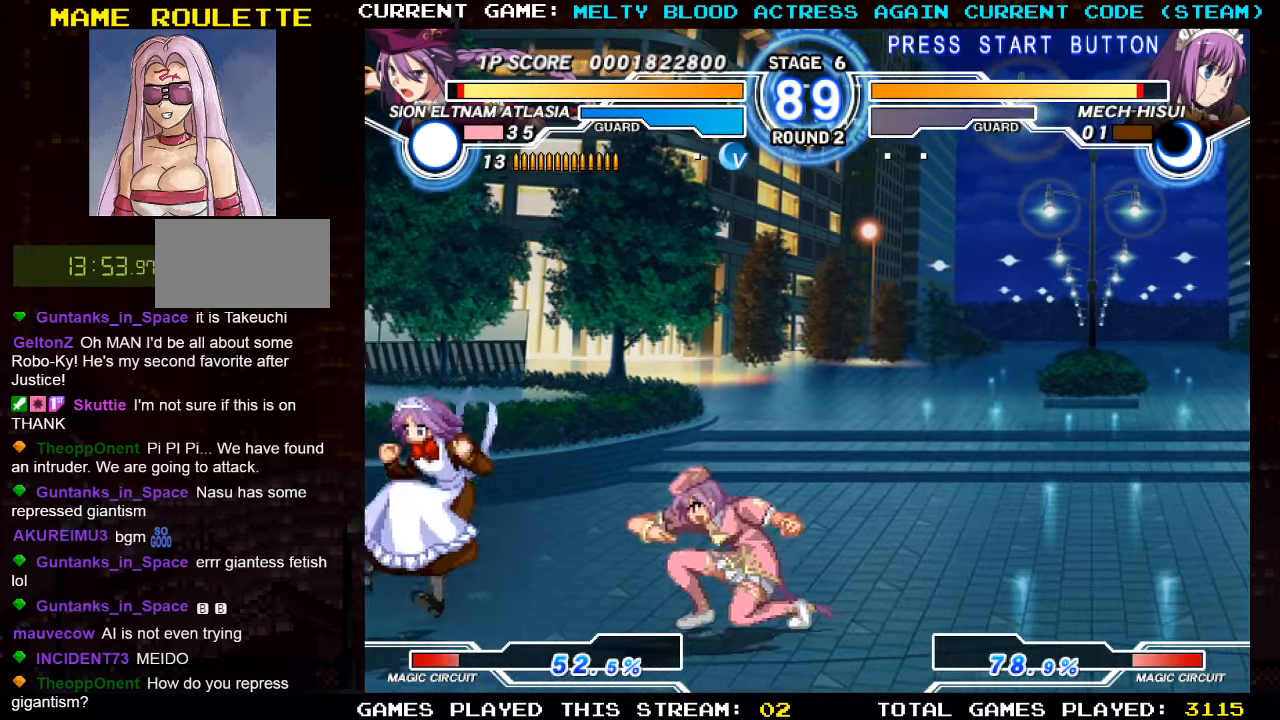
{"buttons": [], "left_stick": "right", "events": [[50, "left_stick", "center"], [150, "left_stick", "up-left"], [400, "left_stick", "right"]]}
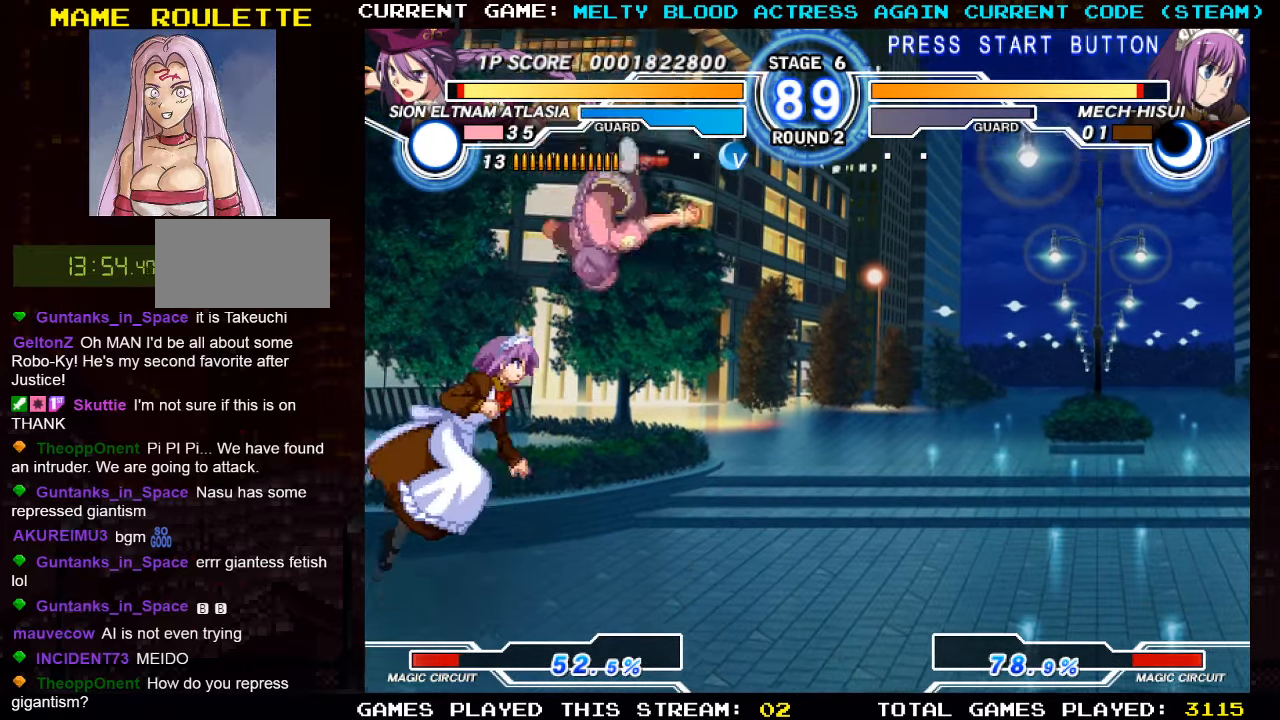
{"buttons": [], "left_stick": "right", "events": [[67, "R1", "down"], [217, "R1", "up"]]}
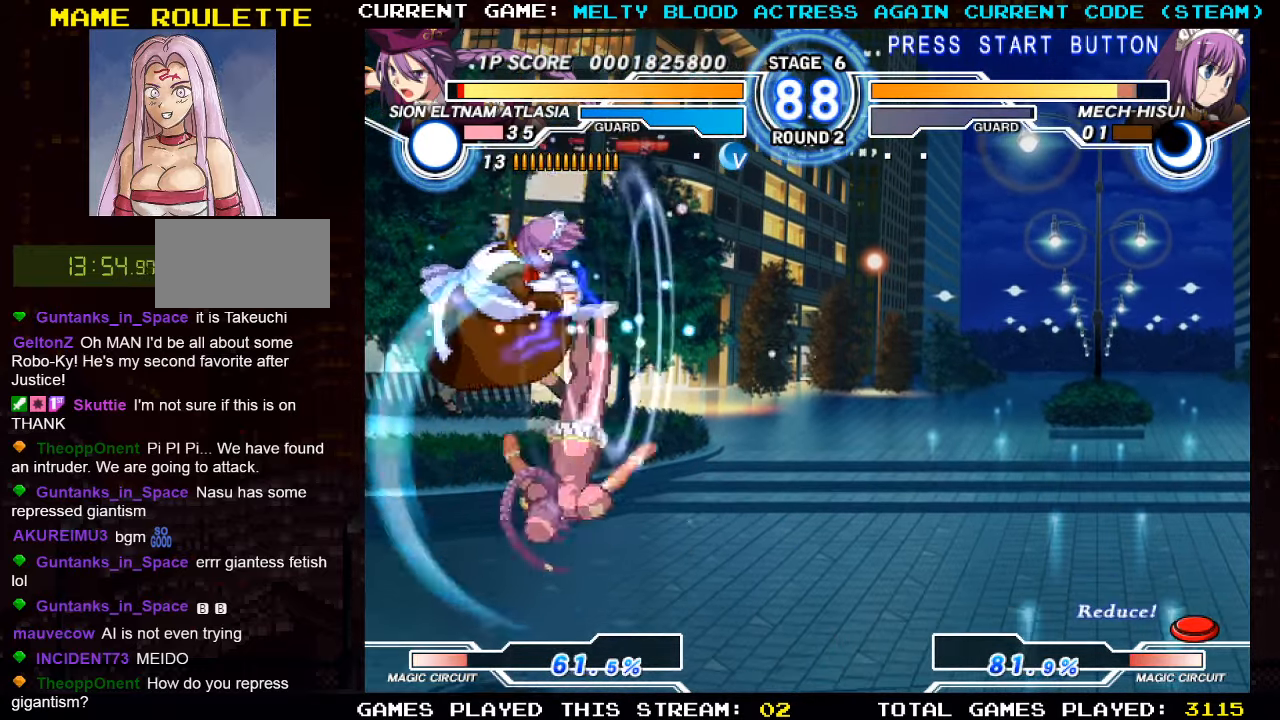
{"buttons": [], "left_stick": "center", "events": [[150, "left_stick", "center"], [200, "left_stick", "left"], [317, "left_stick", "center"]]}
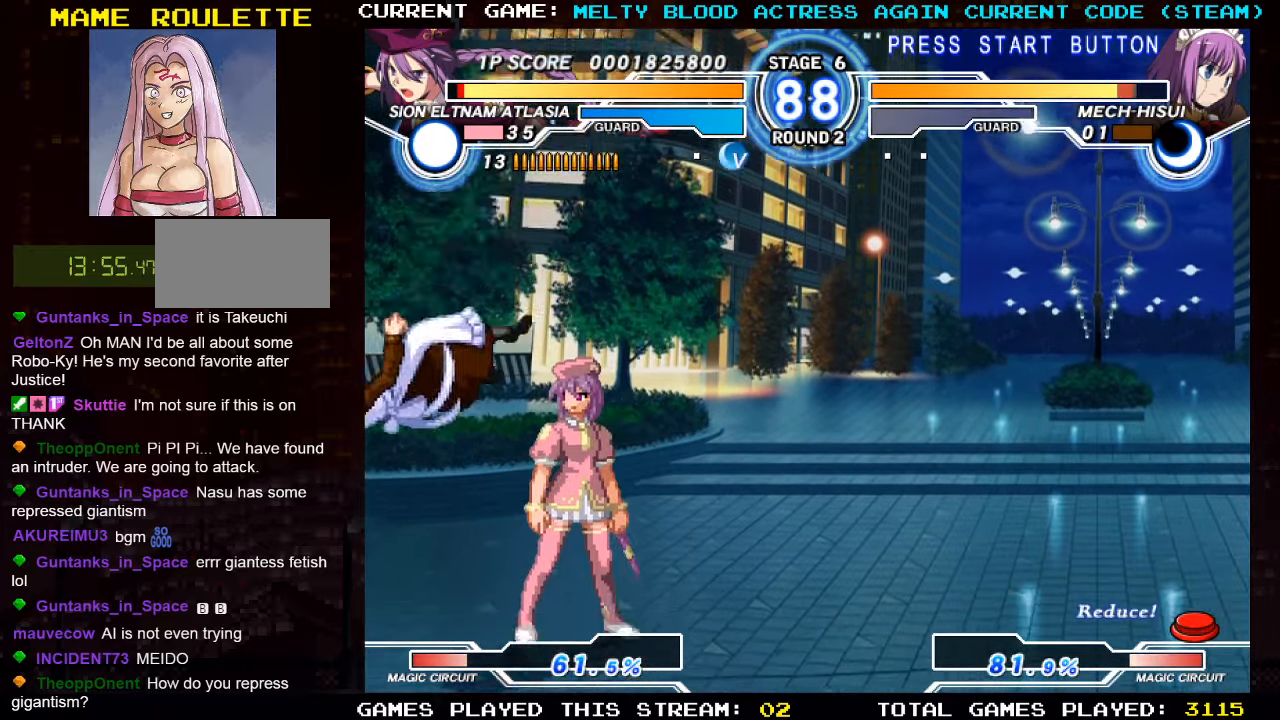
{"buttons": [], "left_stick": "right", "events": [[67, "SQUARE", "down"], [100, "left_stick", "up-left"], [167, "SQUARE", "up"], [200, "left_stick", "center"], [450, "left_stick", "right"]]}
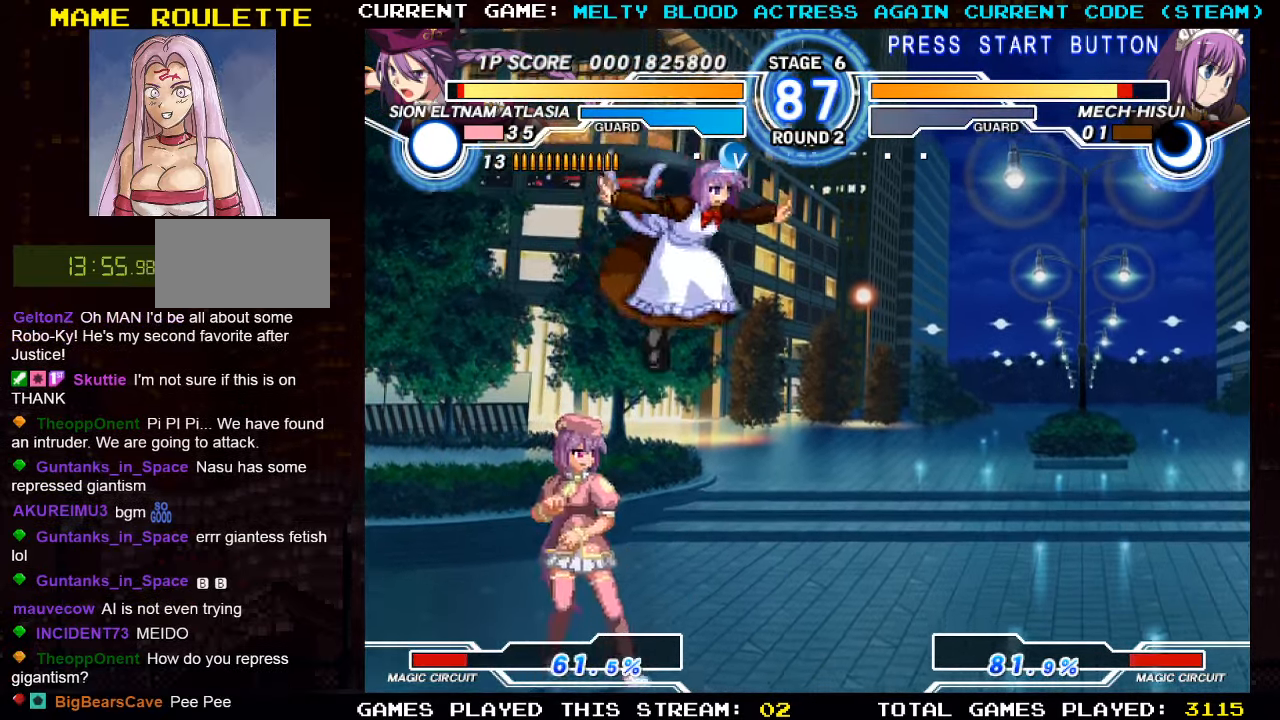
{"buttons": ["R1"], "left_stick": "right", "events": [[100, "SQUARE", "down"], [184, "SQUARE", "up"], [184, "left_stick", "center"], [284, "TRIANGLE", "down"], [367, "TRIANGLE", "up"], [484, "left_stick", "right"], [500, "R1", "down"]]}
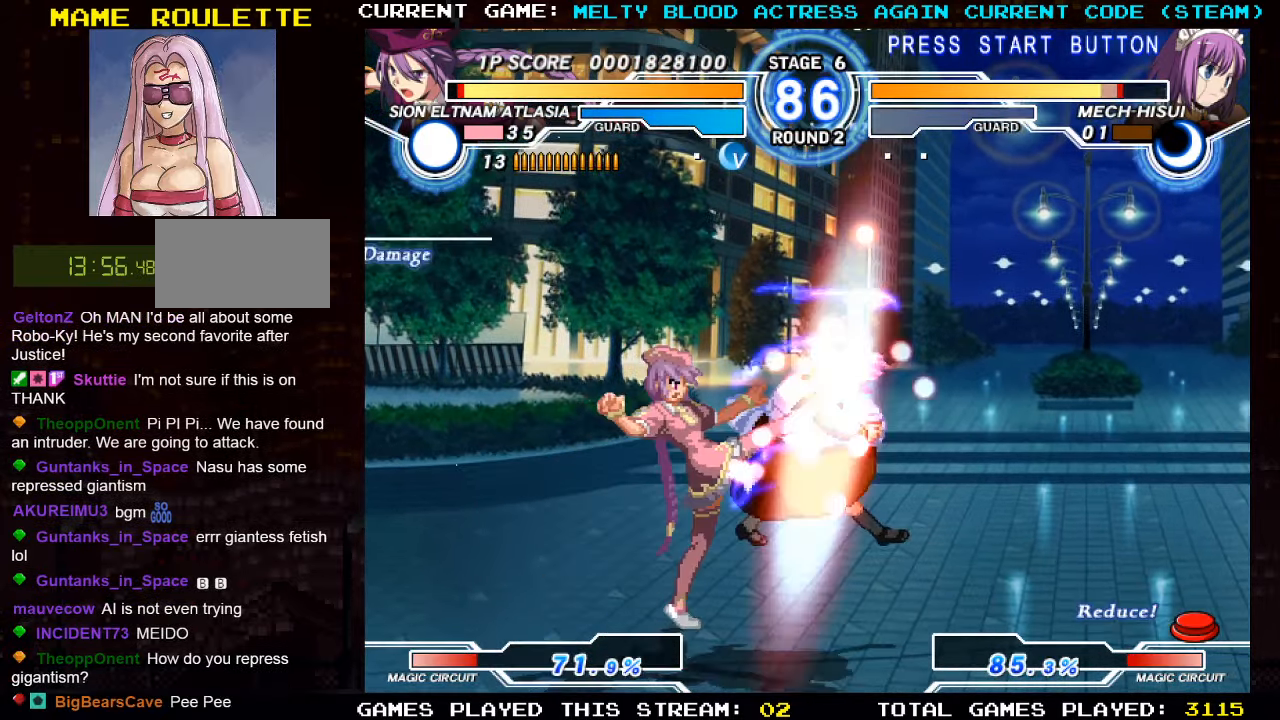
{"buttons": [], "left_stick": "center", "events": [[84, "R1", "up"], [100, "left_stick", "down"], [217, "left_stick", "left"], [267, "TRIANGLE", "down"], [334, "TRIANGLE", "up"], [434, "left_stick", "center"]]}
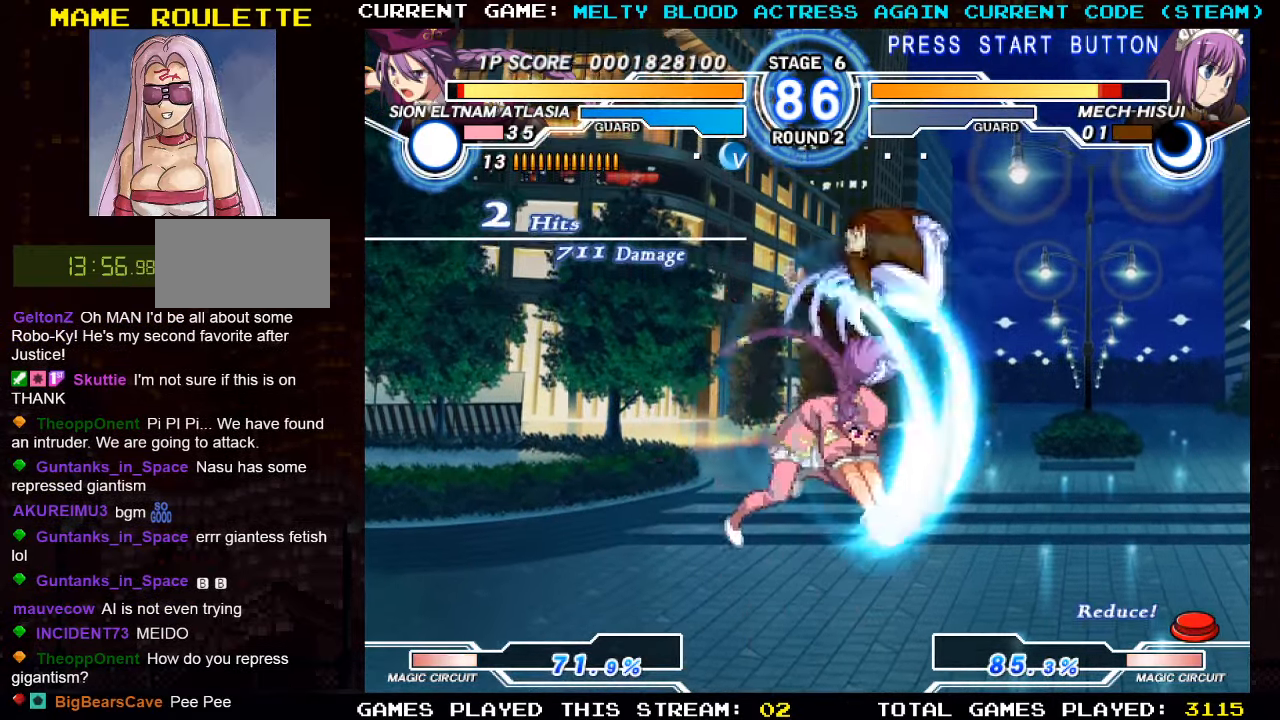
{"buttons": ["SQUARE"], "left_stick": "center", "events": [[467, "SQUARE", "down"]]}
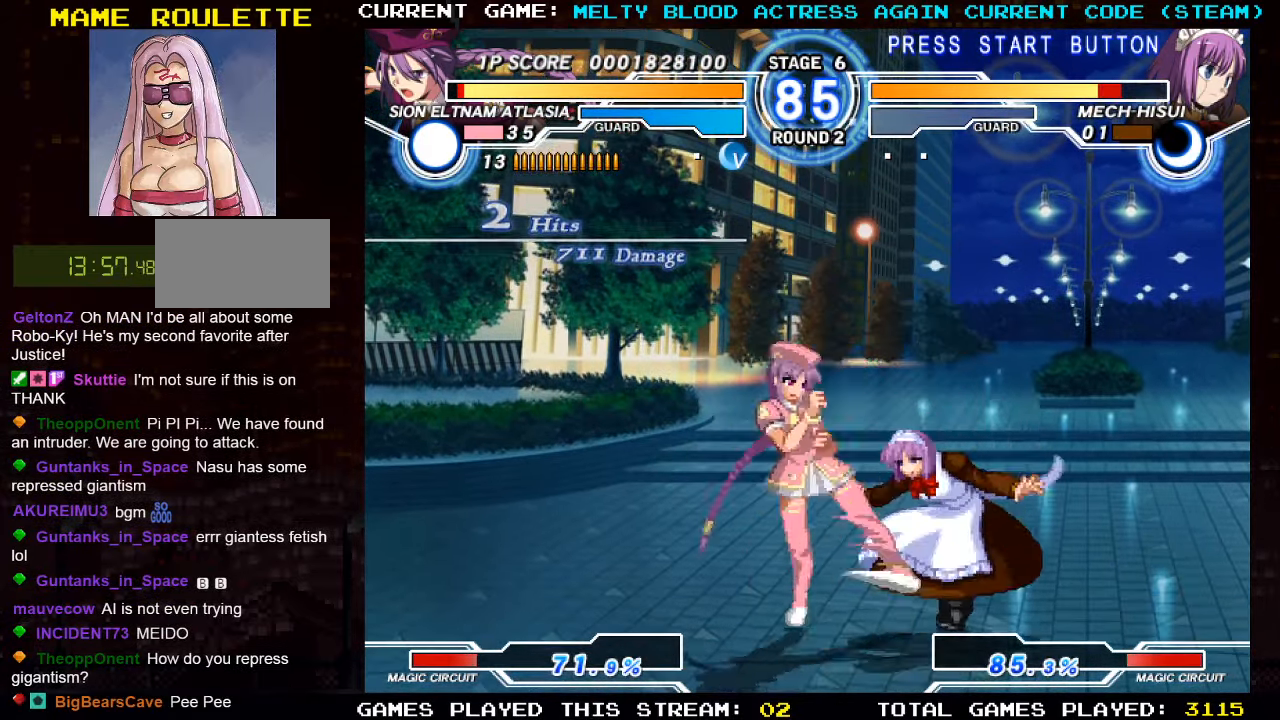
{"buttons": [], "left_stick": "right", "events": [[50, "SQUARE", "up"], [84, "TRIANGLE", "down"], [167, "TRIANGLE", "up"], [284, "left_stick", "right"], [334, "R1", "down"], [417, "R1", "up"]]}
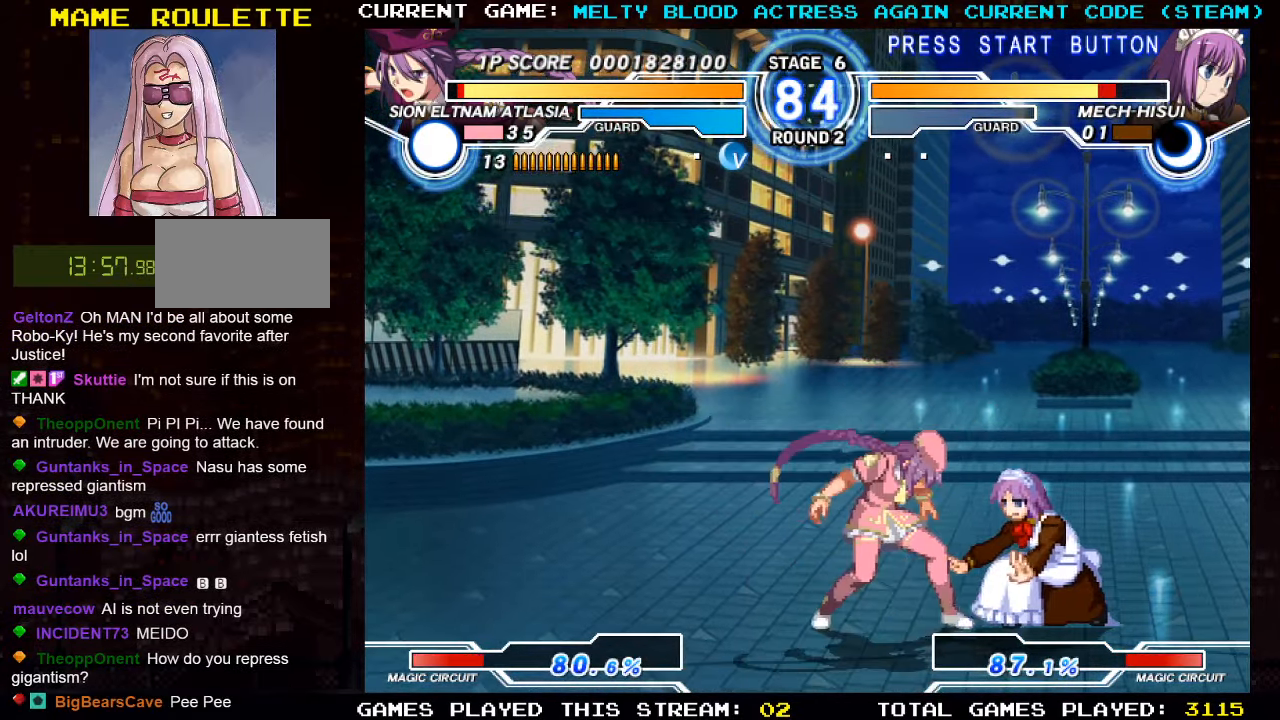
{"buttons": [], "left_stick": "right", "events": [[134, "R1", "down"], [217, "R1", "up"], [350, "R1", "down"], [434, "R1", "up"]]}
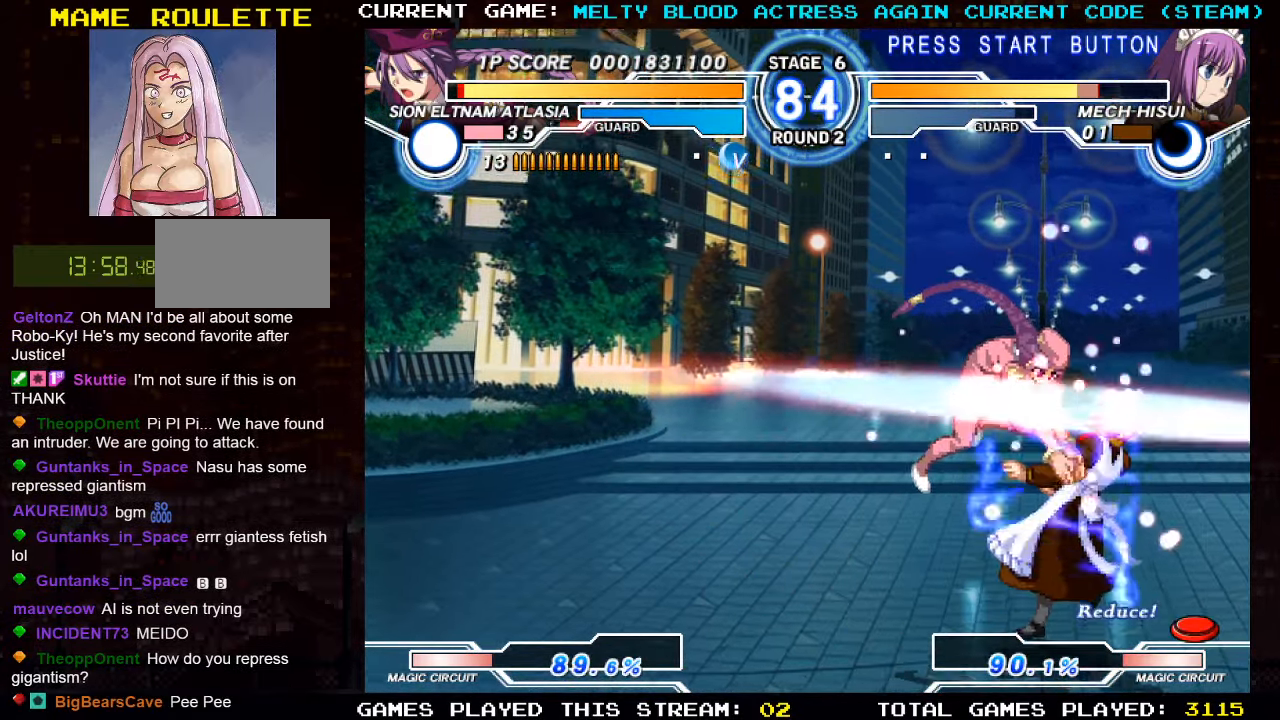
{"buttons": [], "left_stick": "center", "events": [[133, "left_stick", "down"], [266, "SQUARE", "down"], [333, "SQUARE", "up"], [416, "TRIANGLE", "down"], [450, "left_stick", "center"], [500, "TRIANGLE", "up"]]}
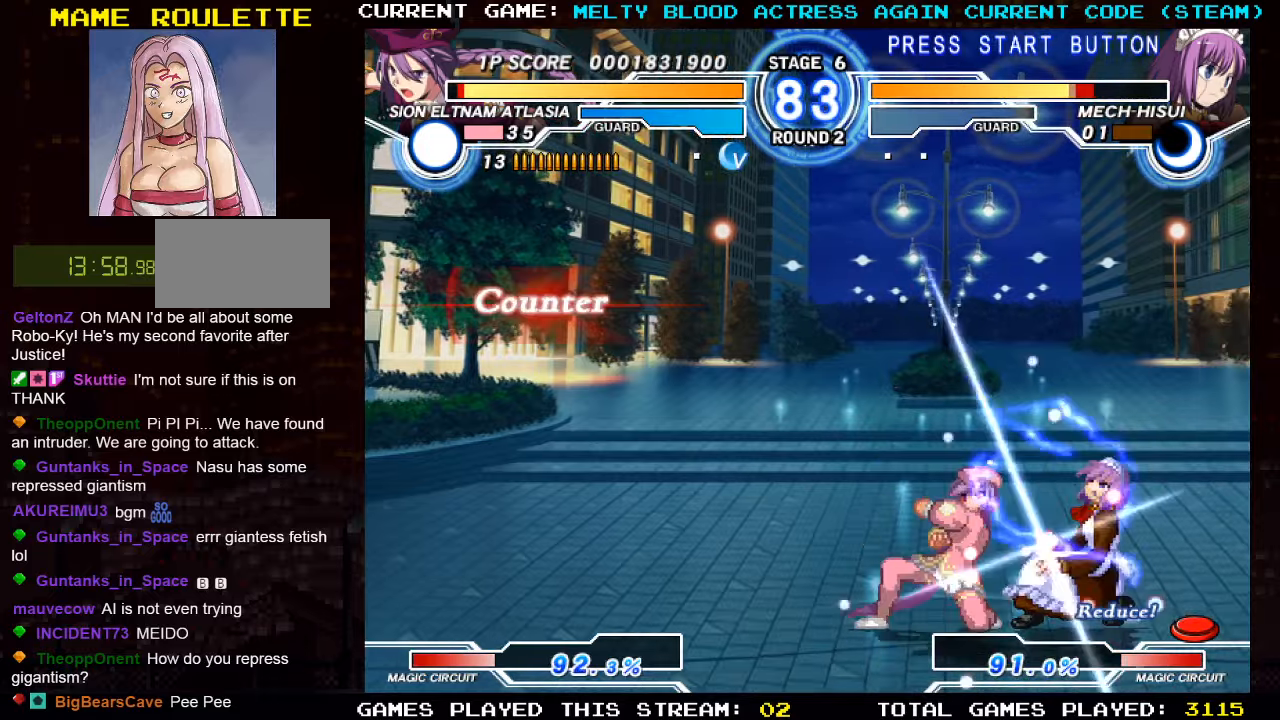
{"buttons": ["TRIANGLE"], "left_stick": "right", "events": [[116, "R1", "down"], [216, "R1", "up"], [333, "left_stick", "left"], [400, "left_stick", "down"], [500, "TRIANGLE", "down"], [500, "left_stick", "right"]]}
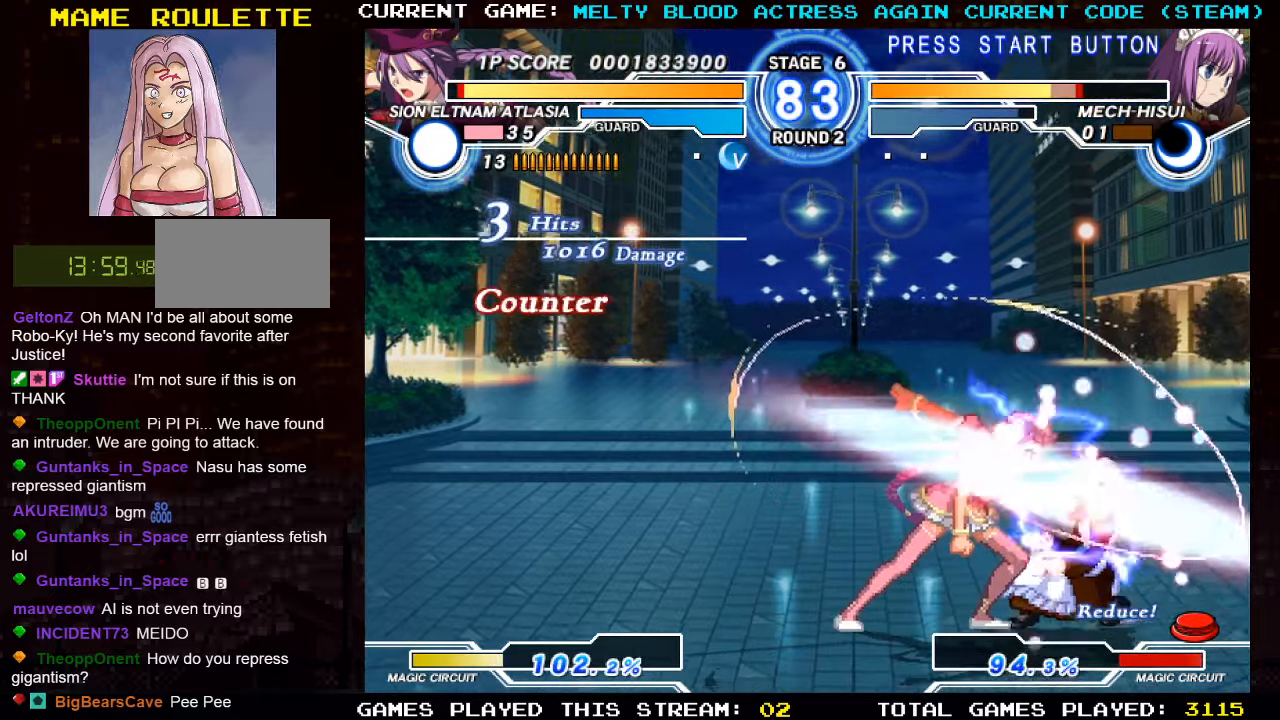
{"buttons": [], "left_stick": "center", "events": [[66, "left_stick", "center"], [83, "TRIANGLE", "up"]]}
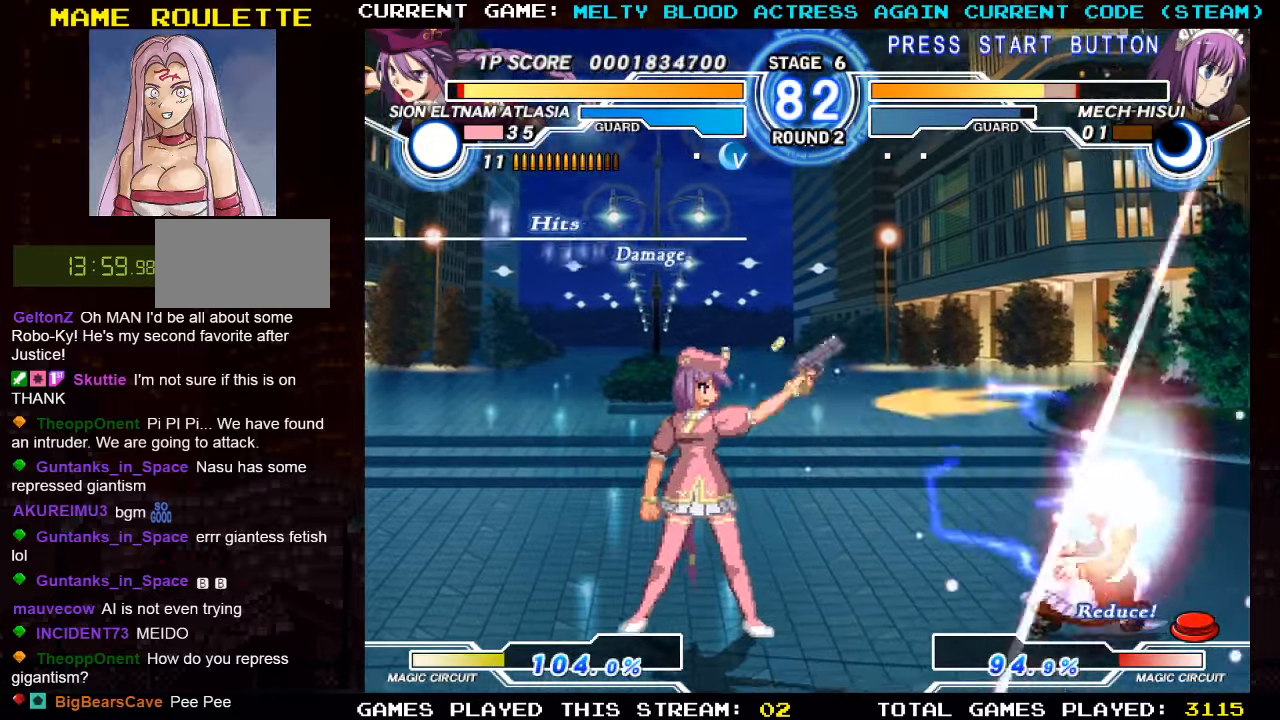
{"buttons": [], "left_stick": "center", "events": []}
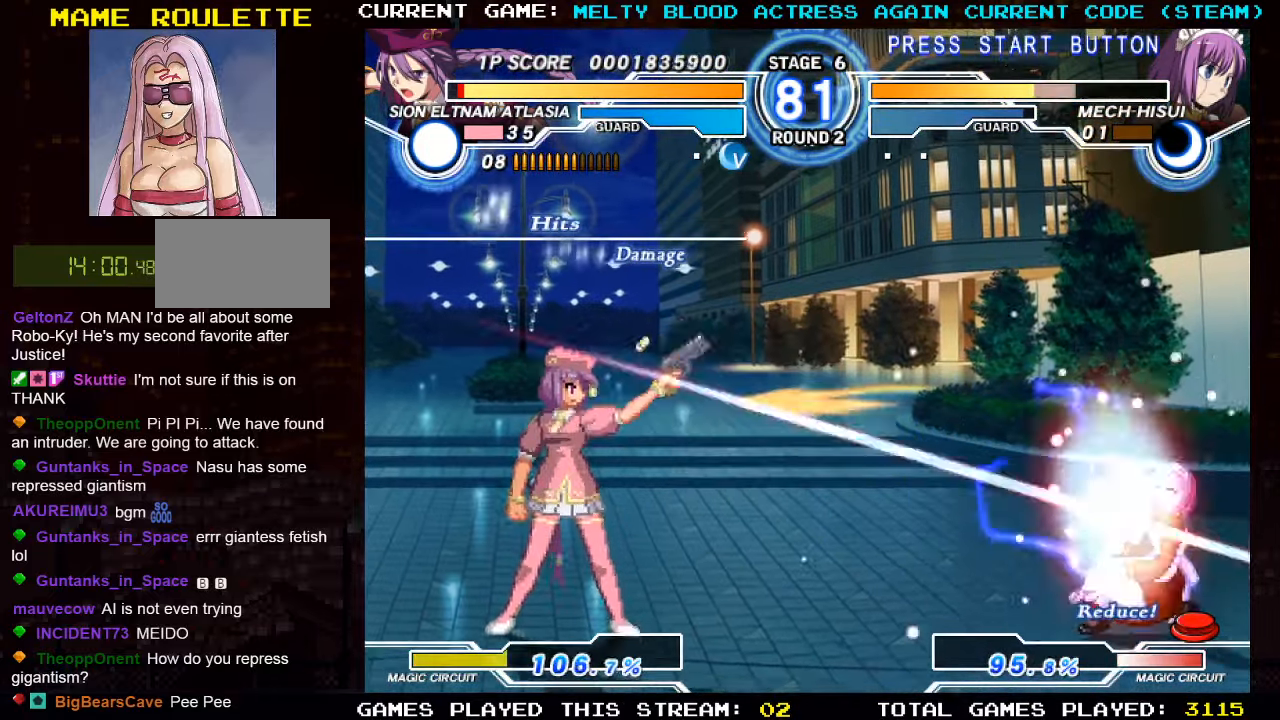
{"buttons": [], "left_stick": "center", "events": [[350, "left_stick", "right"], [450, "left_stick", "center"]]}
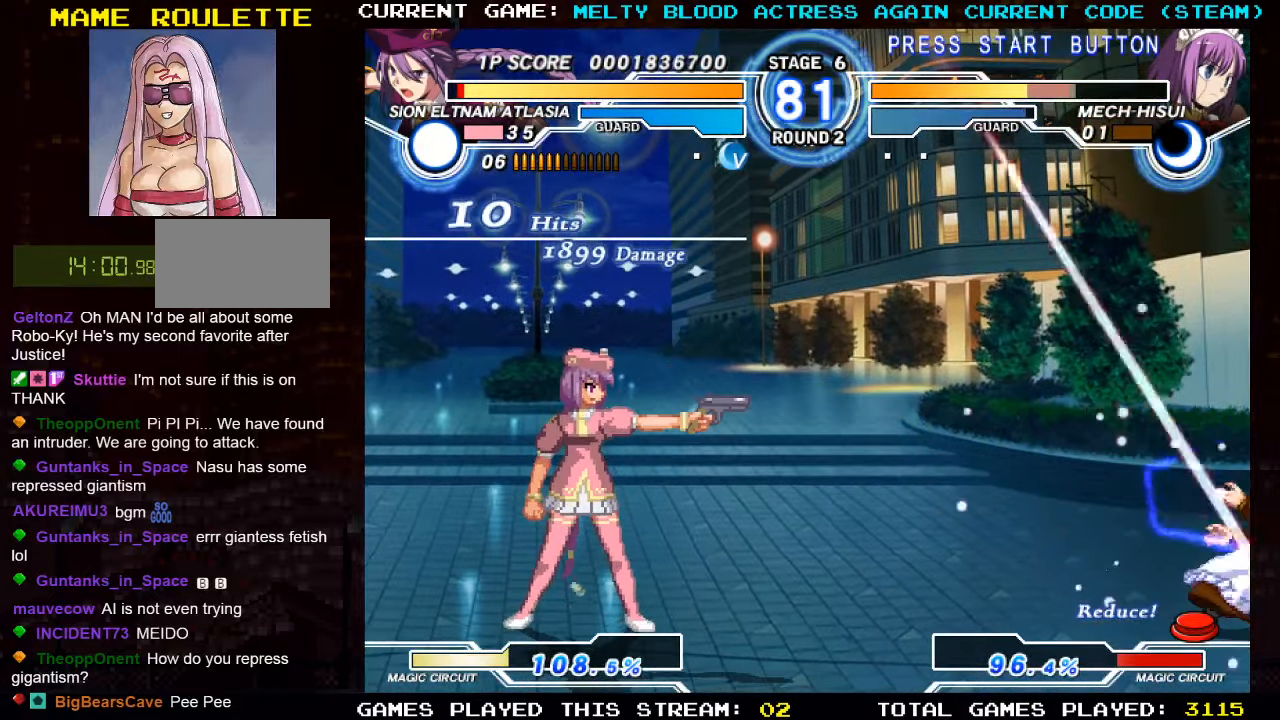
{"buttons": [], "left_stick": "up-right", "events": [[33, "left_stick", "right"], [266, "left_stick", "up-right"]]}
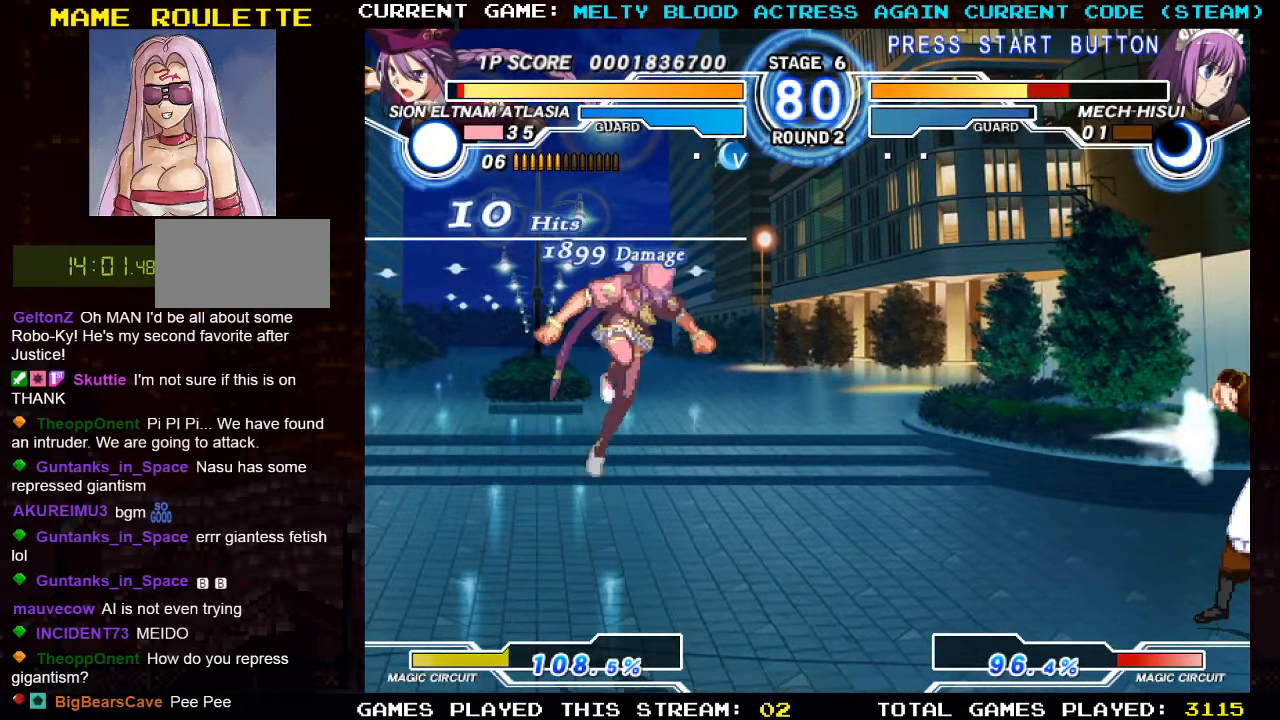
{"buttons": [], "left_stick": "up-right", "events": [[66, "left_stick", "center"], [266, "left_stick", "up-right"]]}
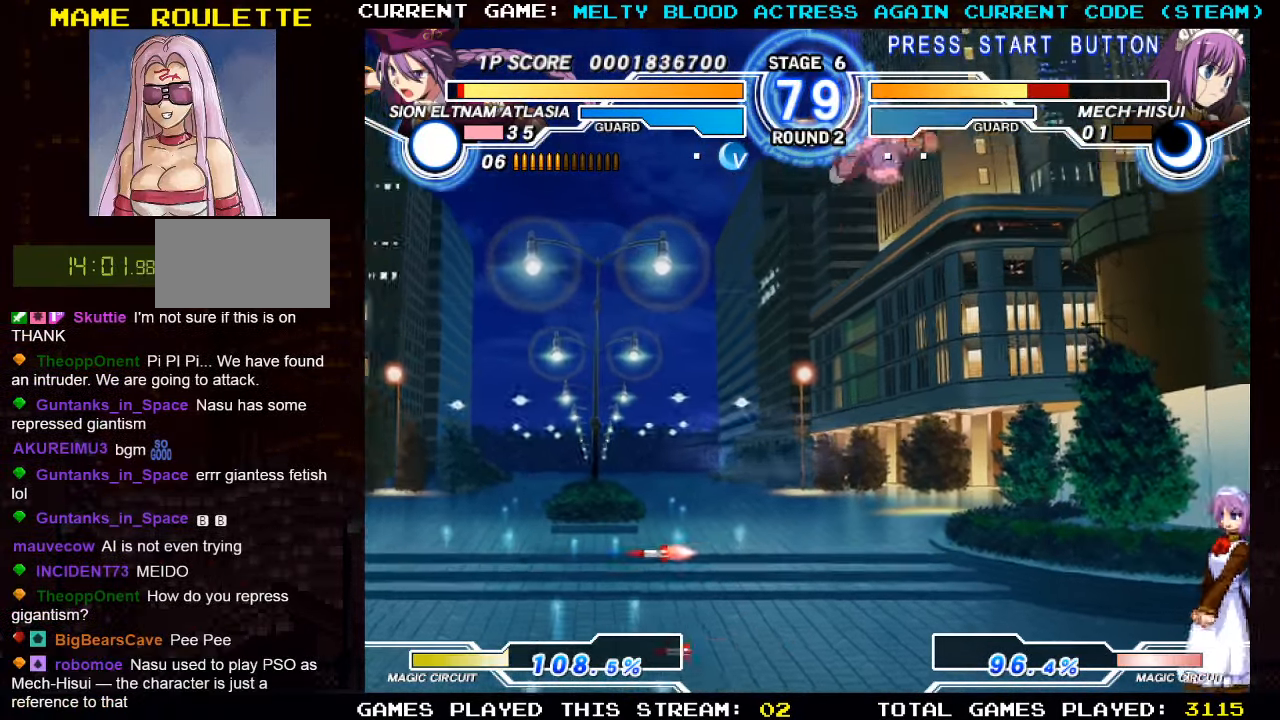
{"buttons": [], "left_stick": "down-left", "events": [[116, "left_stick", "center"], [250, "left_stick", "left"], [300, "R1", "down"], [366, "left_stick", "down-left"], [433, "R1", "up"]]}
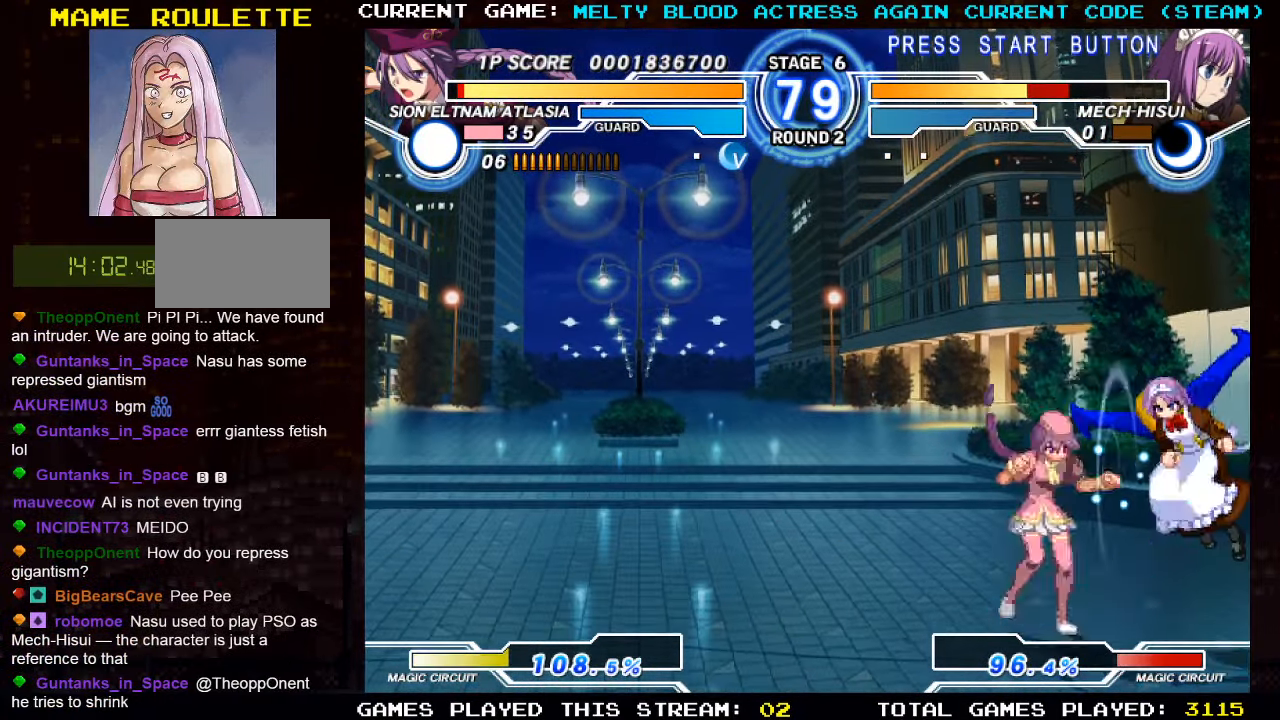
{"buttons": [], "left_stick": "left", "events": [[216, "left_stick", "left"]]}
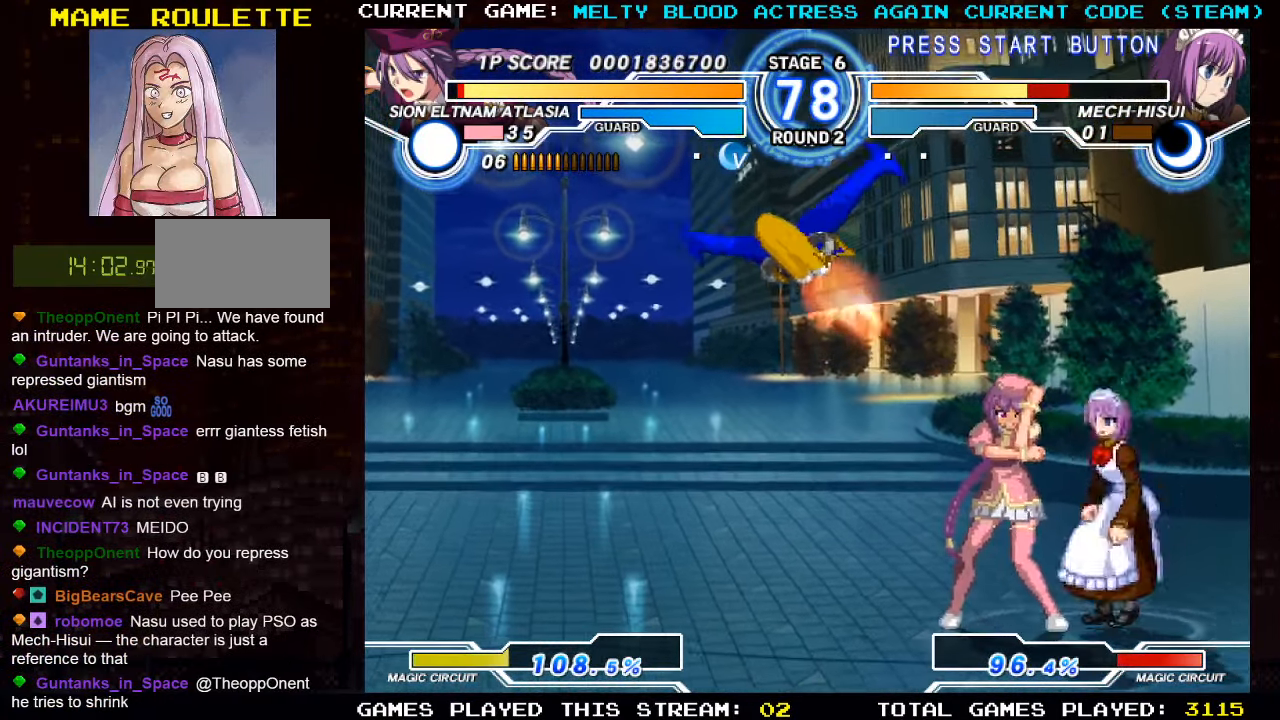
{"buttons": ["TRIANGLE"], "left_stick": "down-left", "events": [[66, "SQUARE", "down"], [166, "SQUARE", "up"], [283, "left_stick", "center"], [433, "TRIANGLE", "down"], [433, "left_stick", "down"], [483, "left_stick", "down-left"]]}
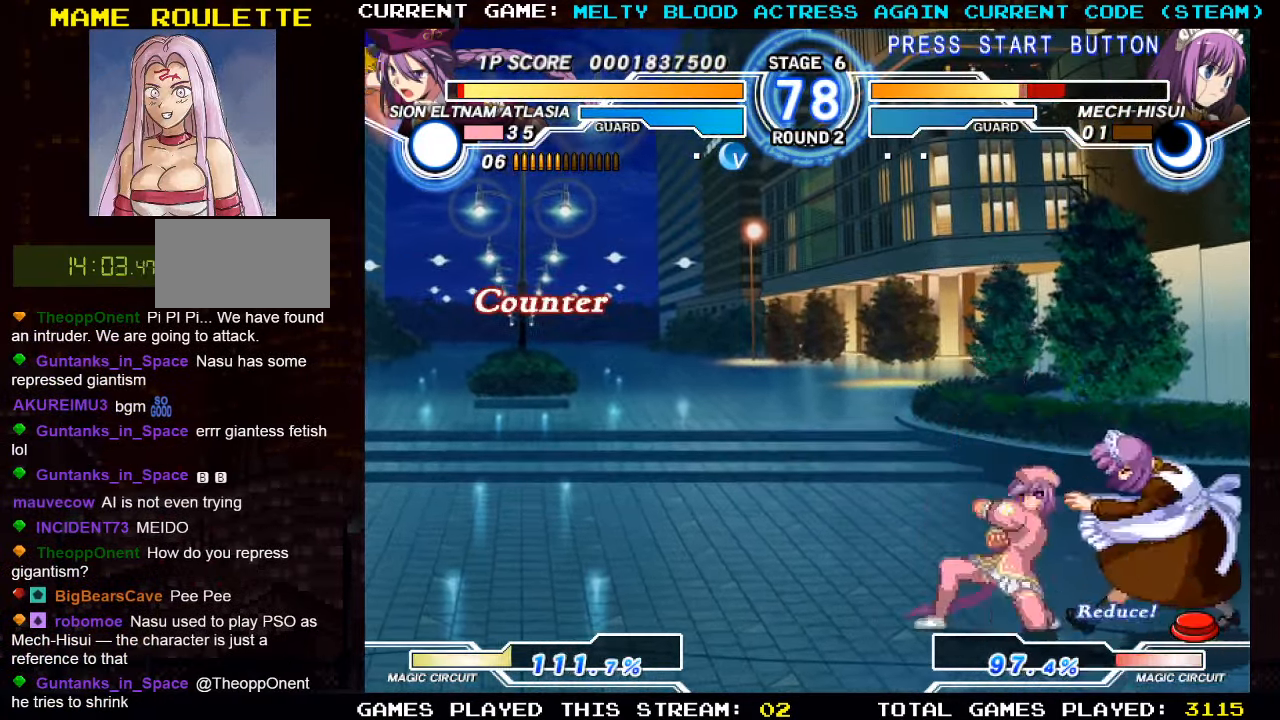
{"buttons": ["R1"], "left_stick": "left", "events": [[33, "TRIANGLE", "up"], [150, "R1", "down"], [183, "left_stick", "center"], [233, "left_stick", "right"], [267, "R1", "up"], [333, "left_stick", "down"], [433, "left_stick", "left"], [483, "R1", "down"]]}